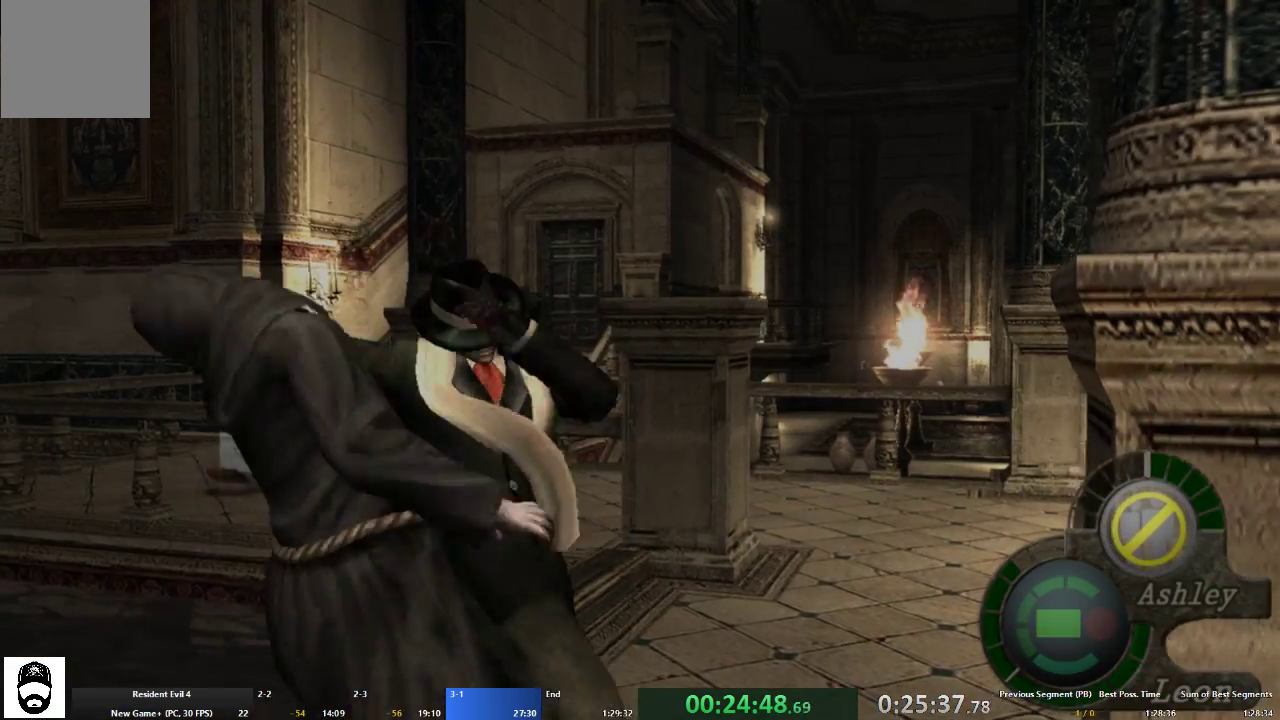
Gameplay with a controller (Xbox layout); each line is a JSON object with the inputs held at the frame after it. "events" lists button and stick changes between this image and that frame as [ms after this image, input, new state], when the widget could be followed in between. Not read: L2 L3 R3.
{"buttons": [], "left_stick": "up-right", "right_stick": "center", "events": [[467, "left_stick", "up-right"]]}
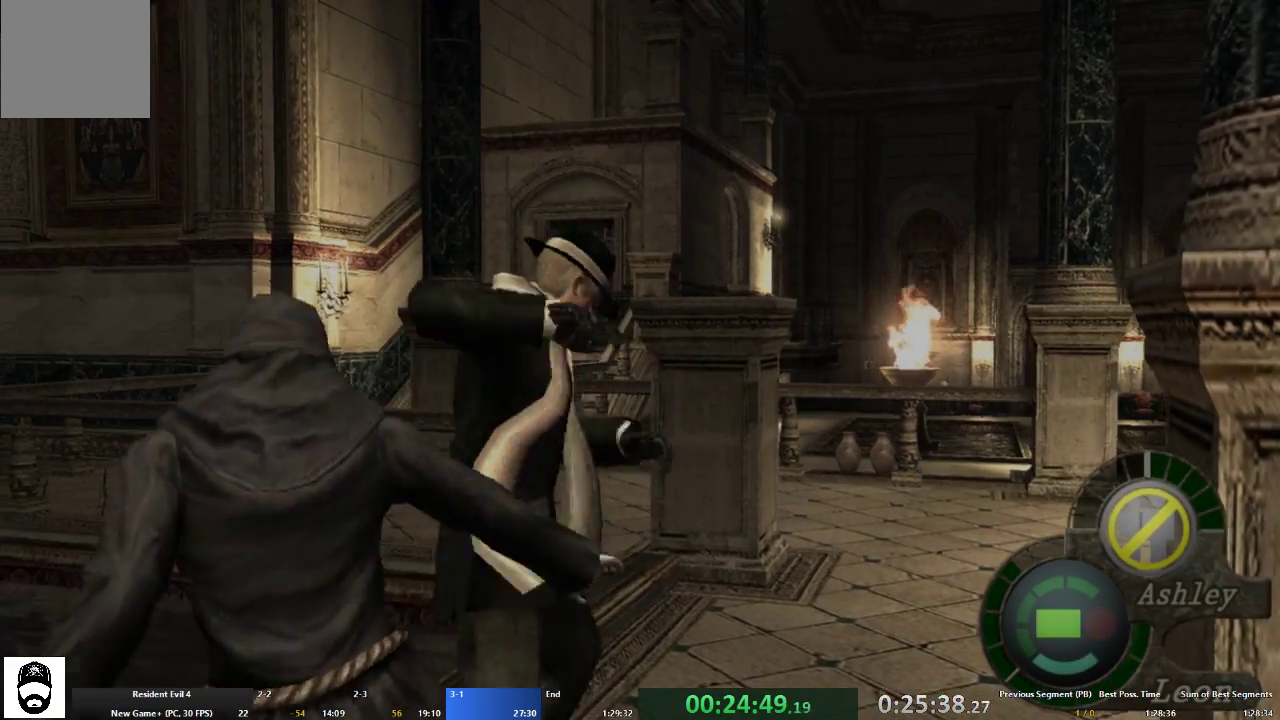
{"buttons": ["A"], "left_stick": "up-right", "right_stick": "center", "events": [[167, "A", "down"]]}
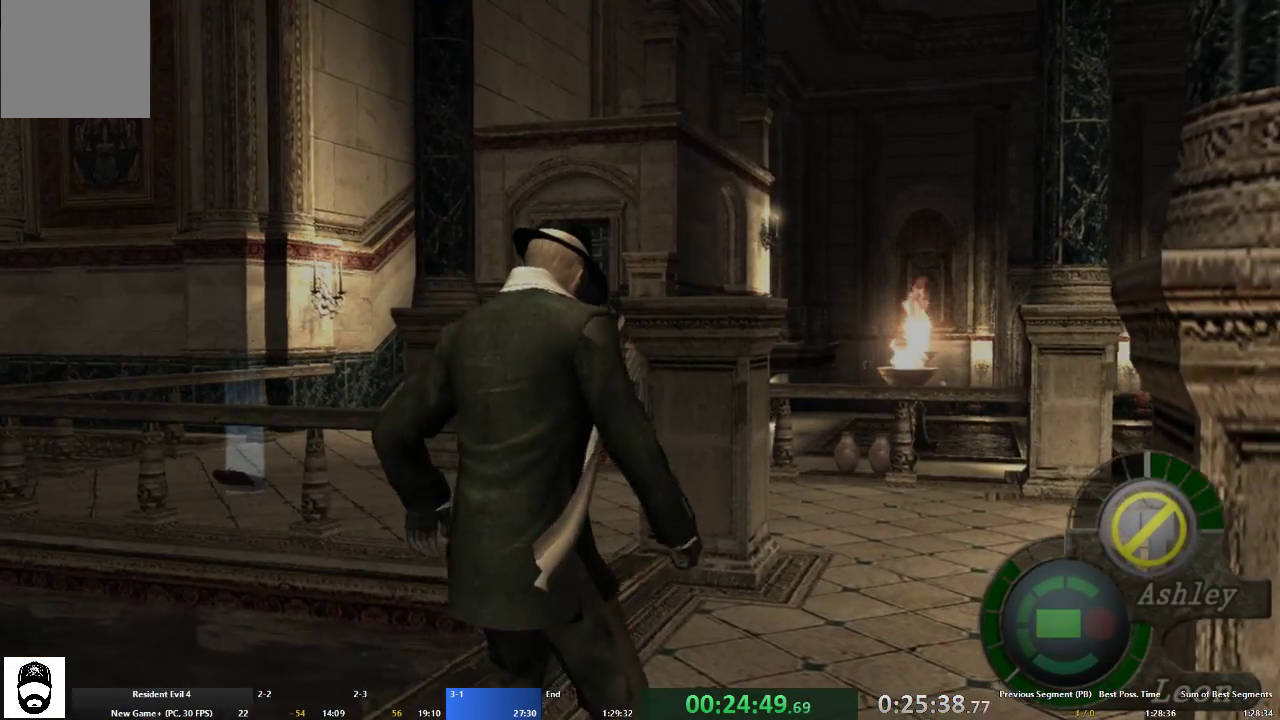
{"buttons": ["A"], "left_stick": "up-right", "right_stick": "center", "events": []}
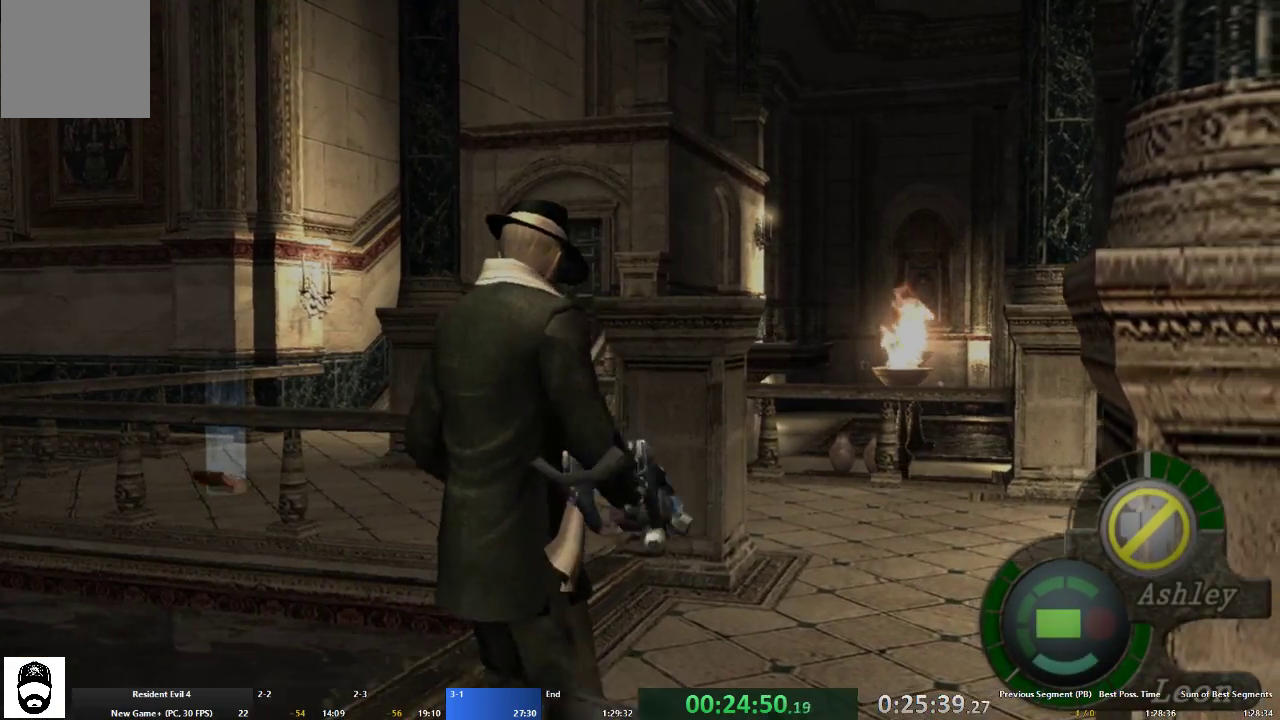
{"buttons": ["A"], "left_stick": "up-left", "right_stick": "center", "events": [[267, "left_stick", "up"], [367, "left_stick", "up-left"]]}
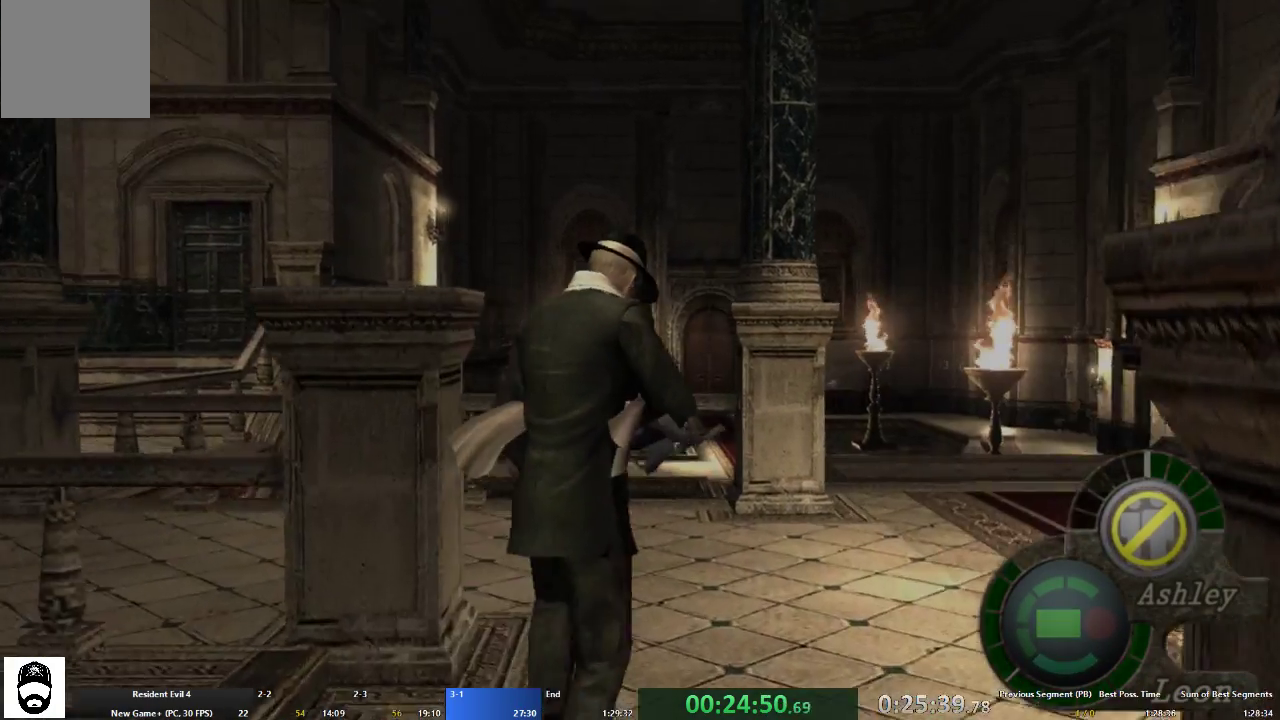
{"buttons": ["A"], "left_stick": "up-left", "right_stick": "center", "events": []}
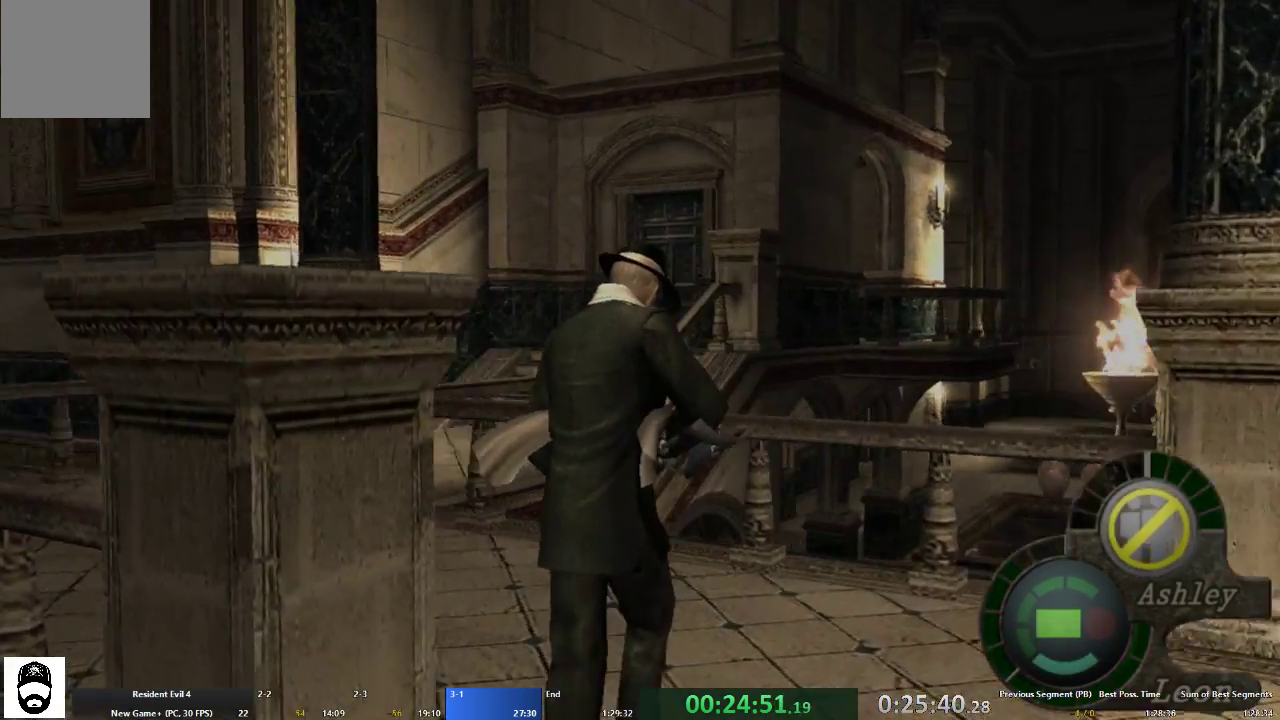
{"buttons": ["A"], "left_stick": "up-left", "right_stick": "center", "events": []}
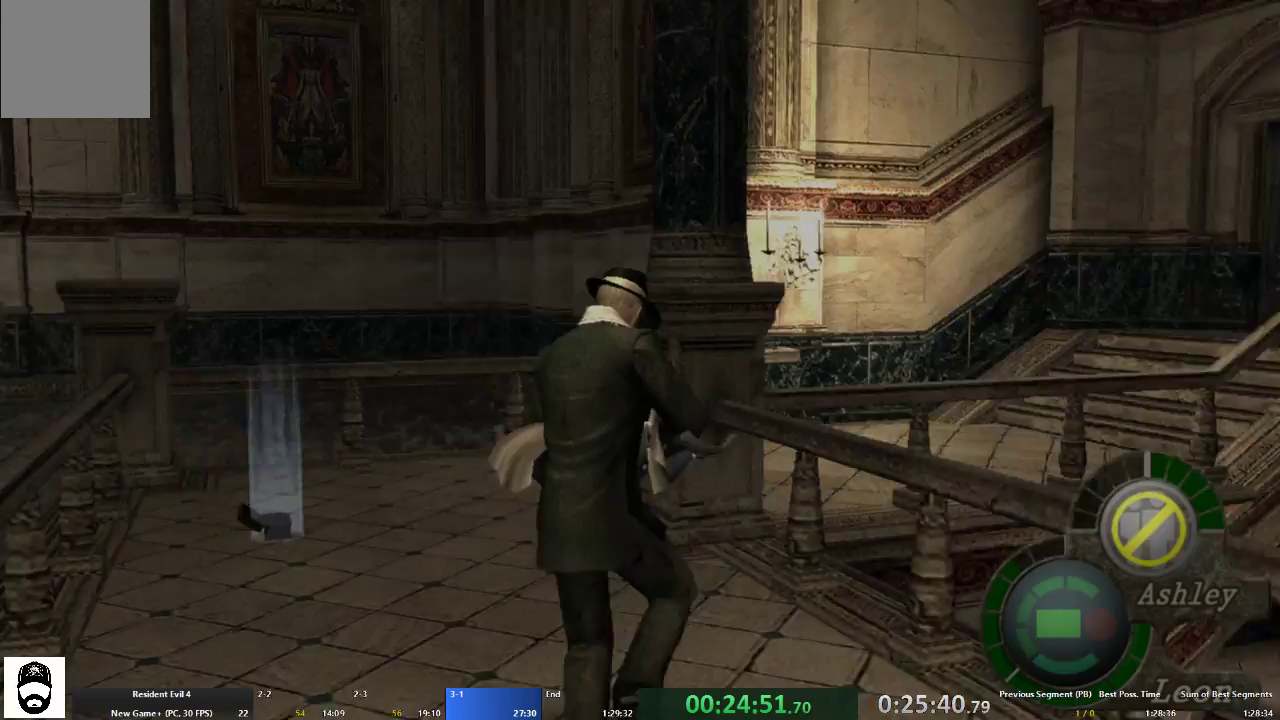
{"buttons": ["A"], "left_stick": "up-right", "right_stick": "center", "events": [[200, "left_stick", "up-right"]]}
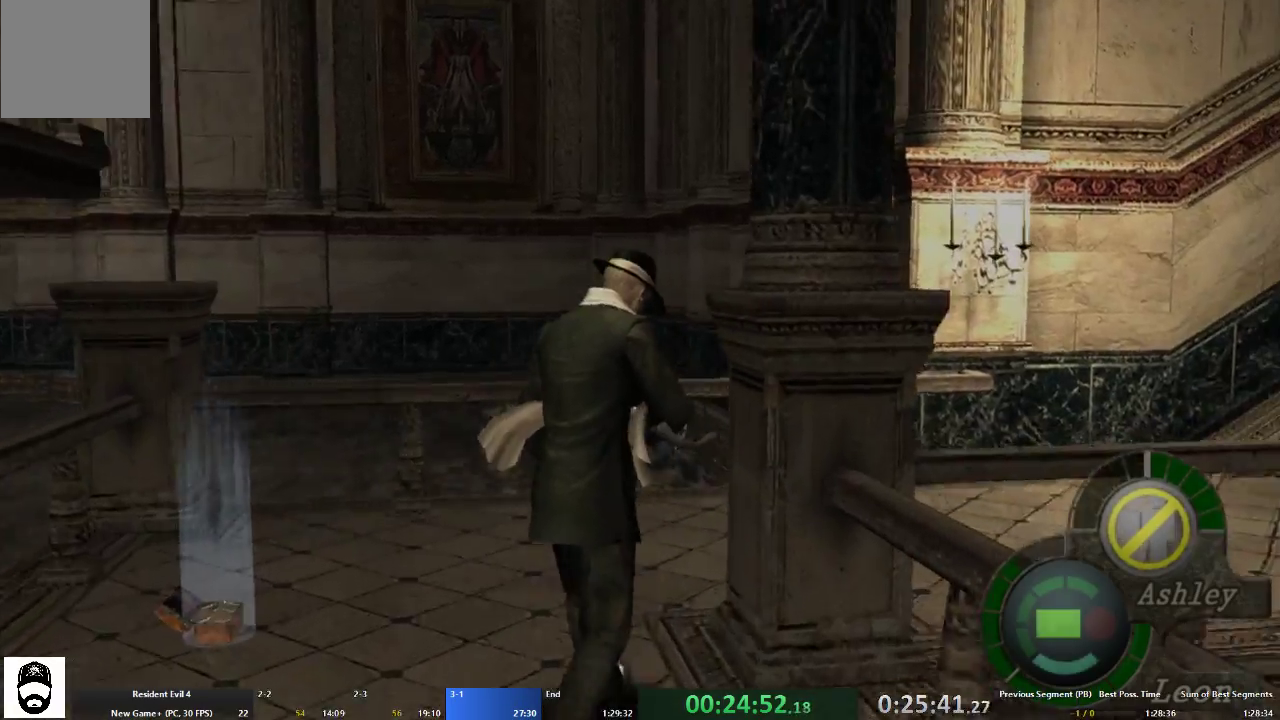
{"buttons": ["A"], "left_stick": "up-right", "right_stick": "center", "events": []}
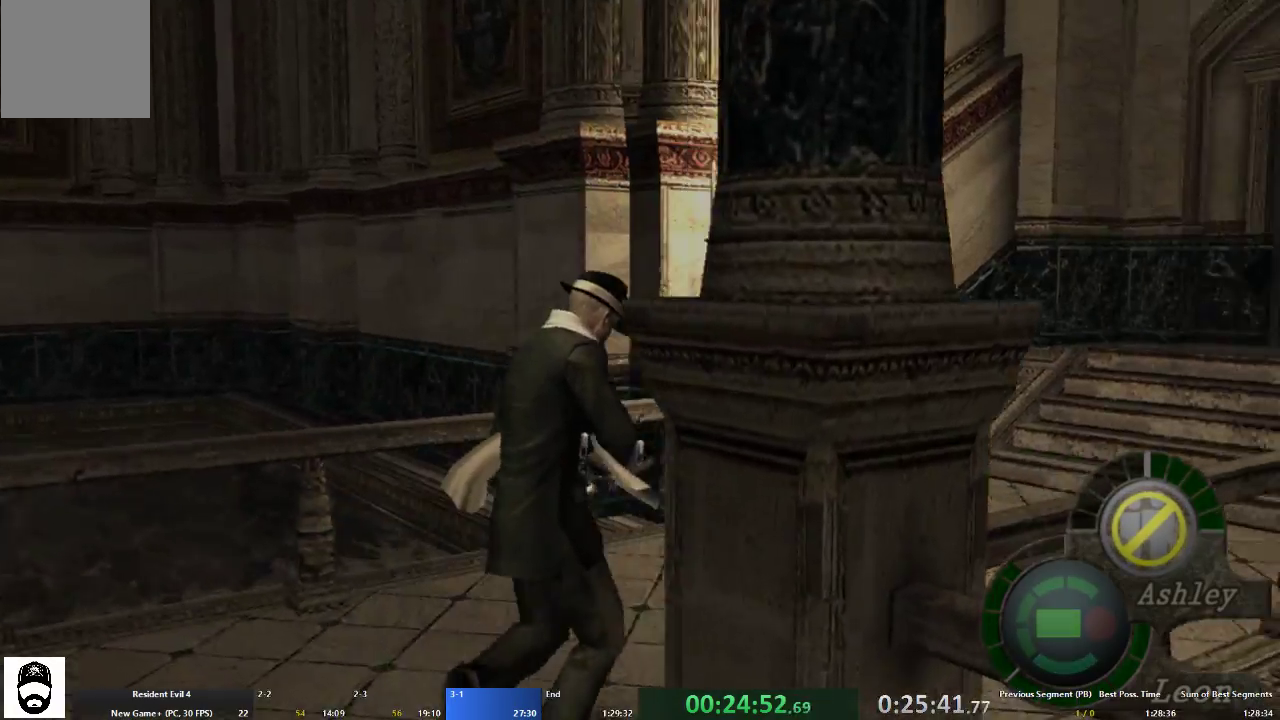
{"buttons": ["A"], "left_stick": "up", "right_stick": "center", "events": [[367, "left_stick", "up"]]}
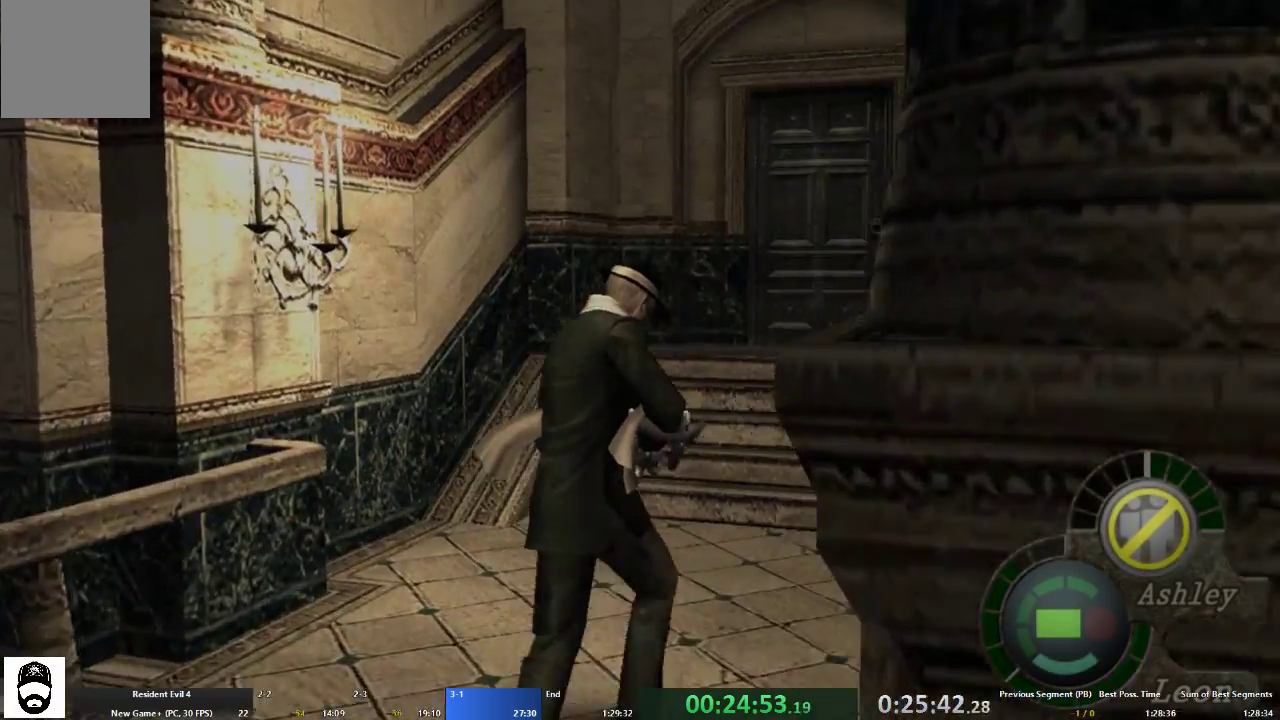
{"buttons": ["A"], "left_stick": "up", "right_stick": "center", "events": []}
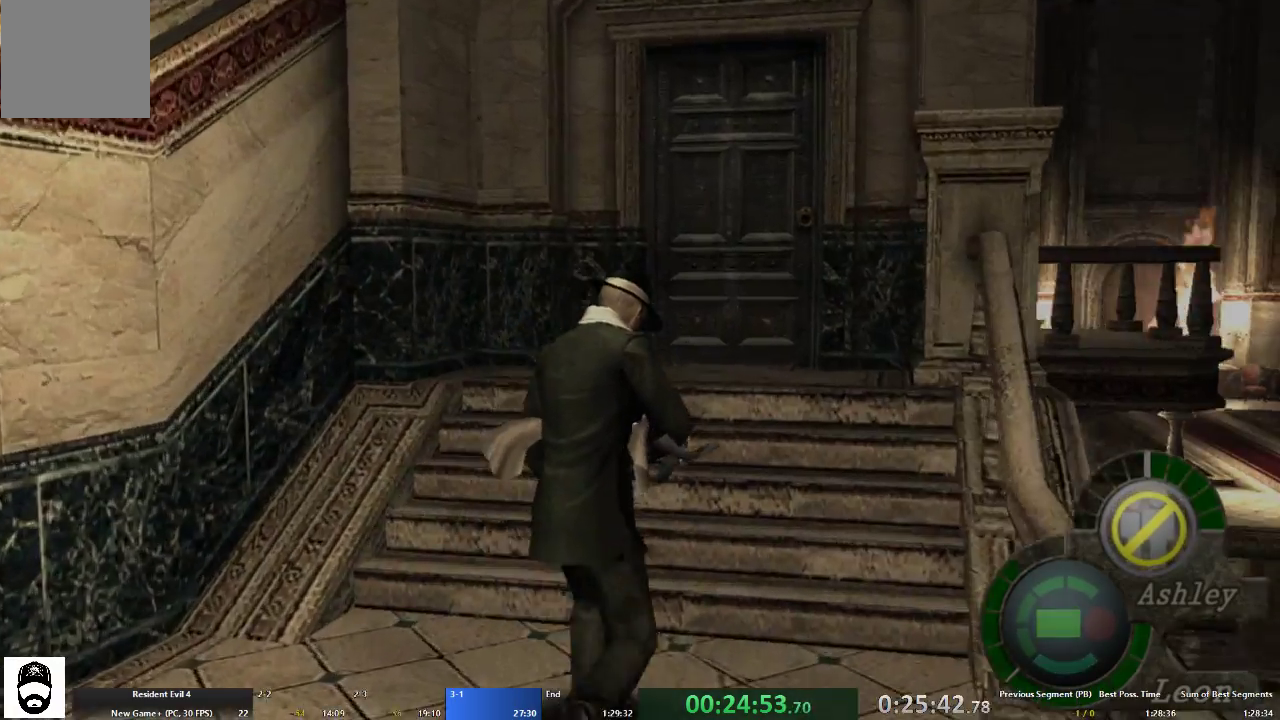
{"buttons": ["A"], "left_stick": "up", "right_stick": "center", "events": []}
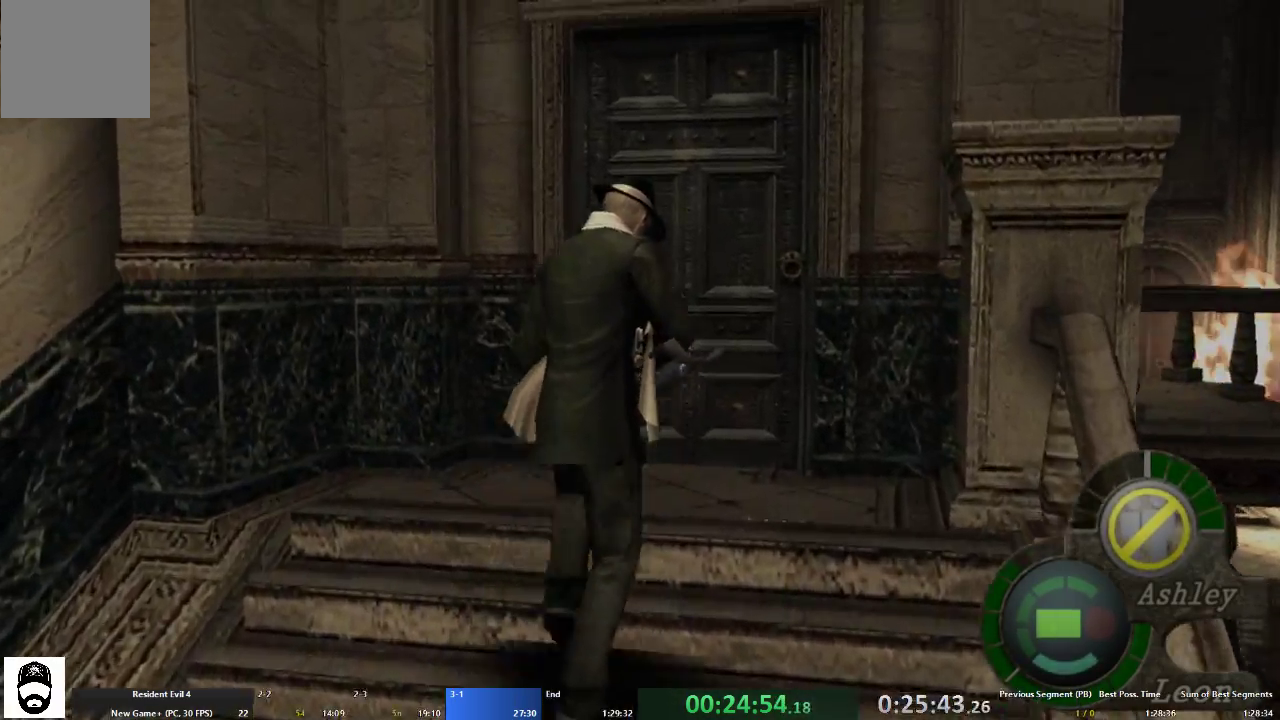
{"buttons": [], "left_stick": "center", "right_stick": "center", "events": [[33, "A", "up"], [33, "left_stick", "down"], [167, "A", "down"], [300, "left_stick", "center"], [333, "A", "up"]]}
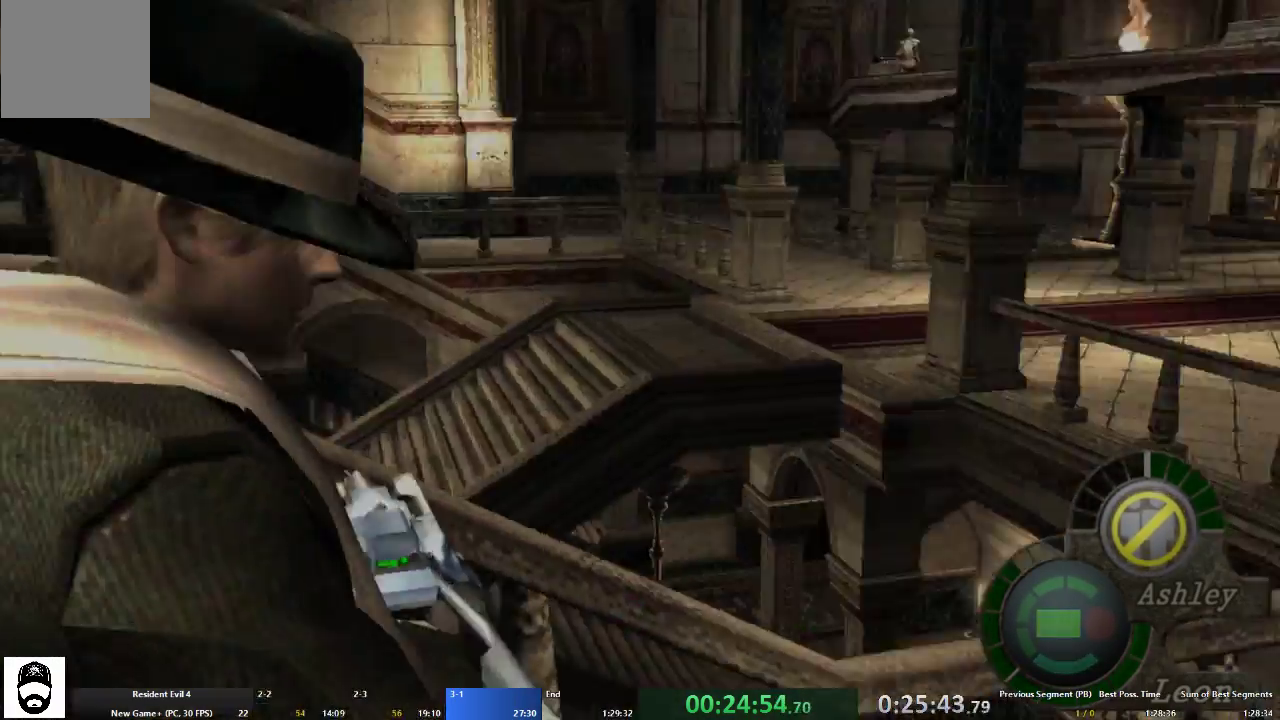
{"buttons": [], "left_stick": "center", "right_stick": "center", "events": []}
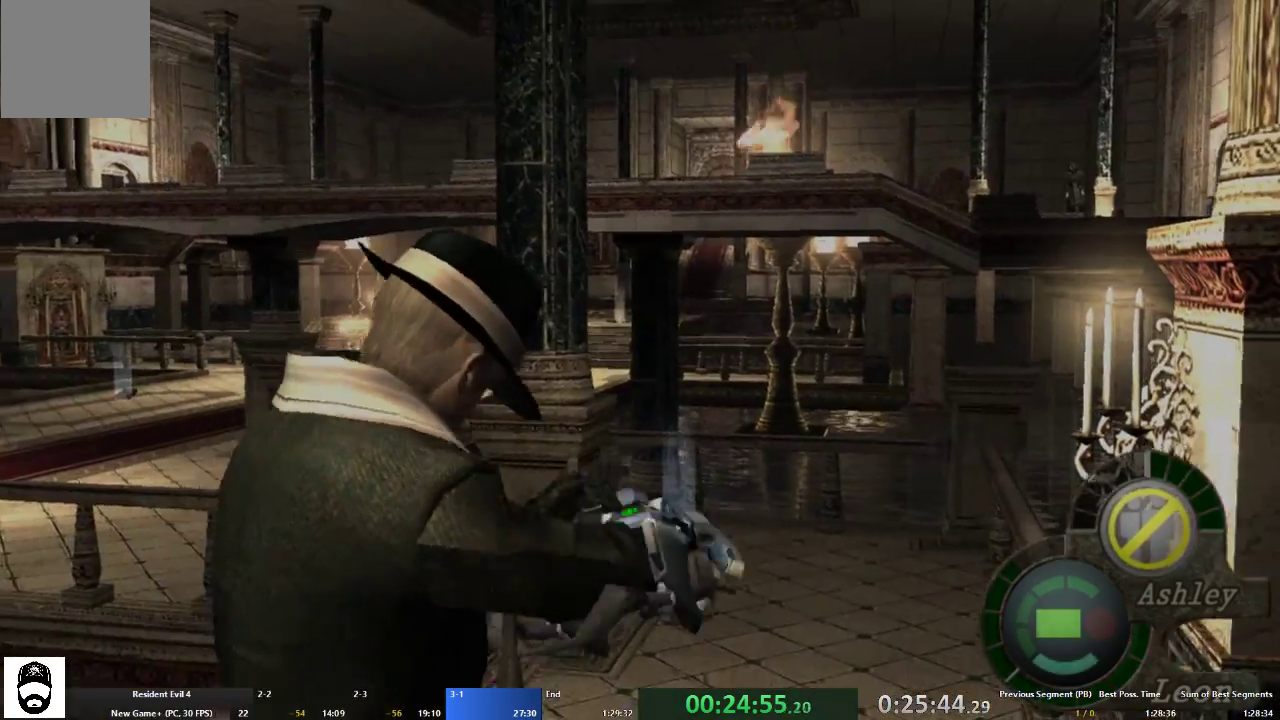
{"buttons": [], "left_stick": "center", "right_stick": "center", "events": []}
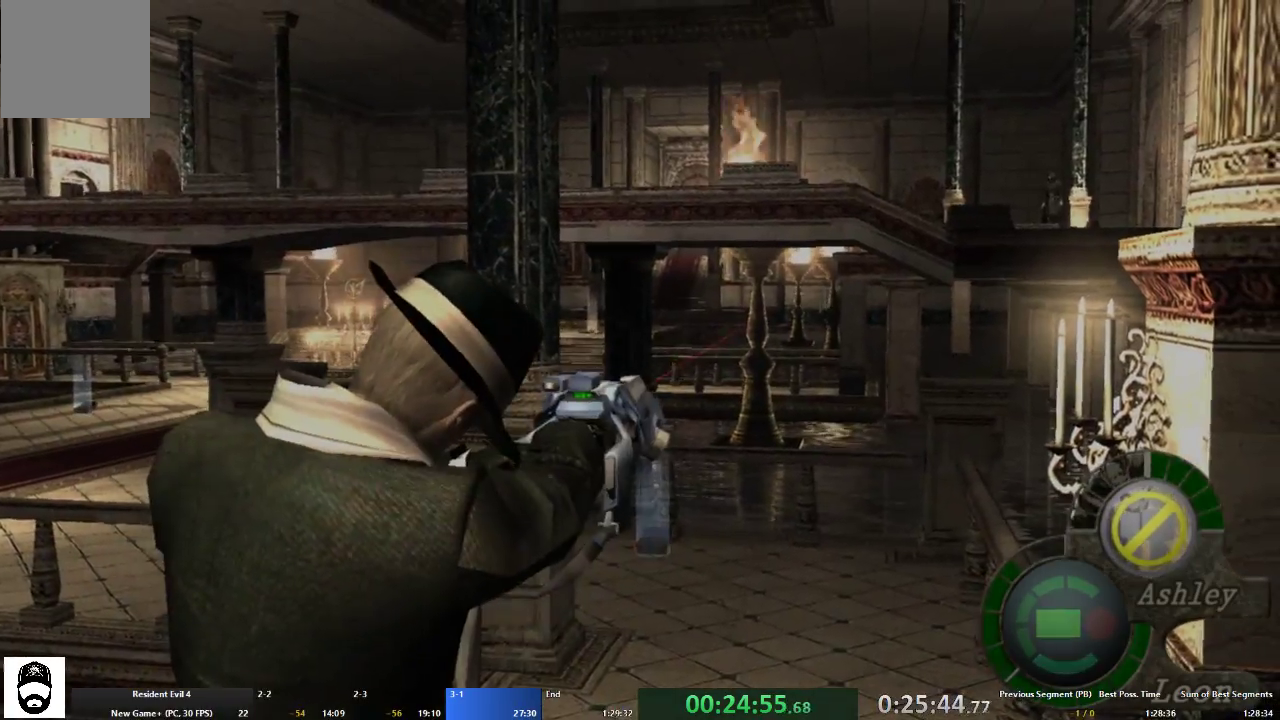
{"buttons": ["R2"], "left_stick": "center", "right_stick": "up-right", "events": [[133, "R2", "down"], [133, "right_stick", "up-right"]]}
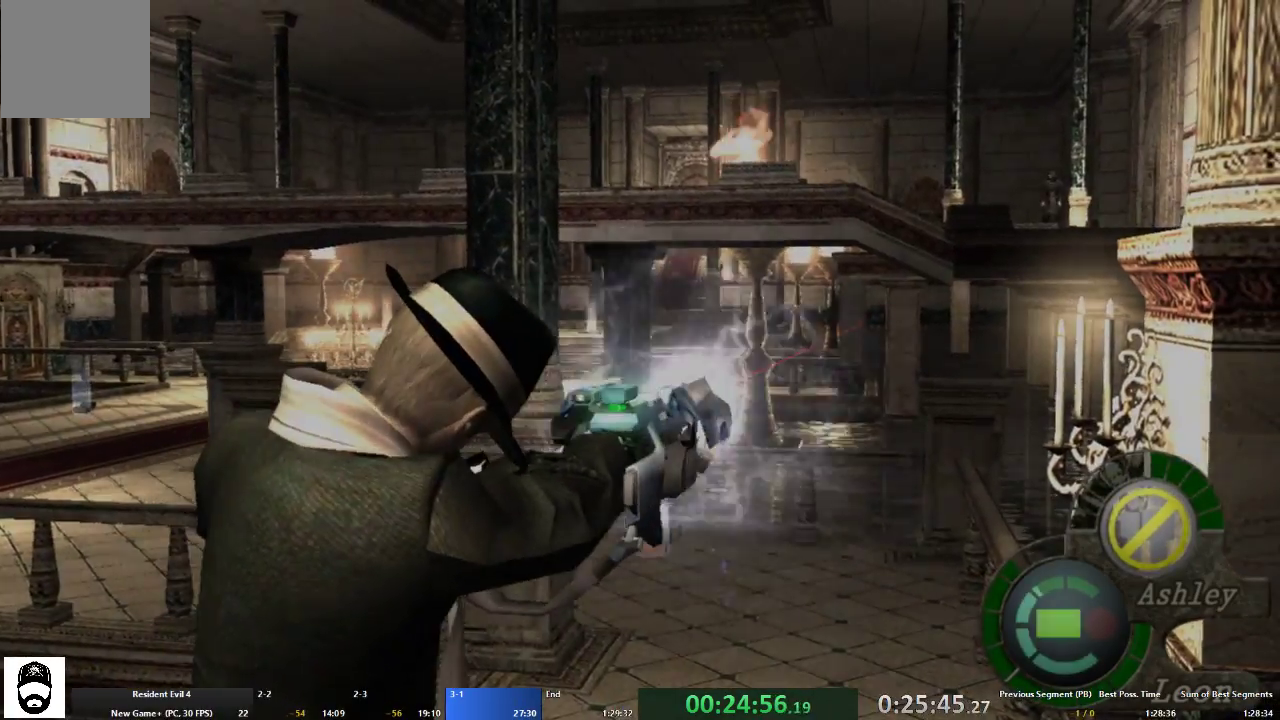
{"buttons": ["R2"], "left_stick": "center", "right_stick": "center", "events": [[167, "DPAD_UP", "down"], [267, "DPAD_UP", "up"], [367, "right_stick", "center"]]}
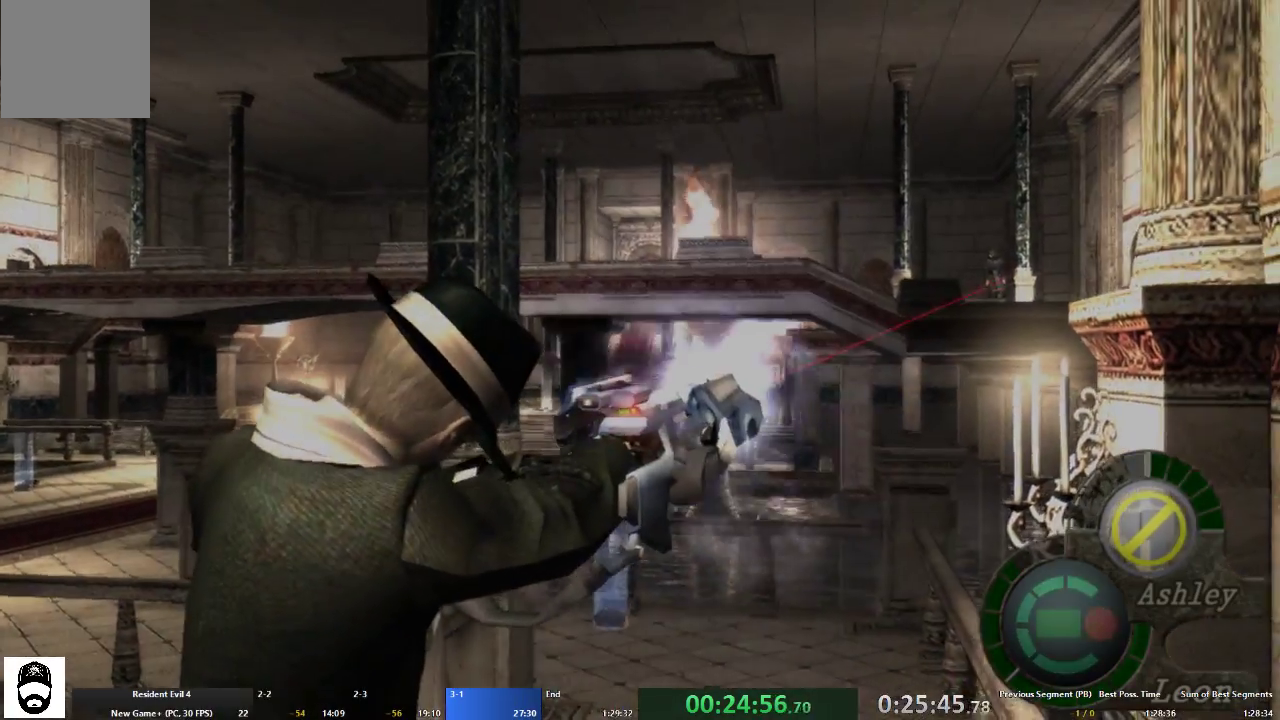
{"buttons": ["R2"], "left_stick": "center", "right_stick": "center", "events": []}
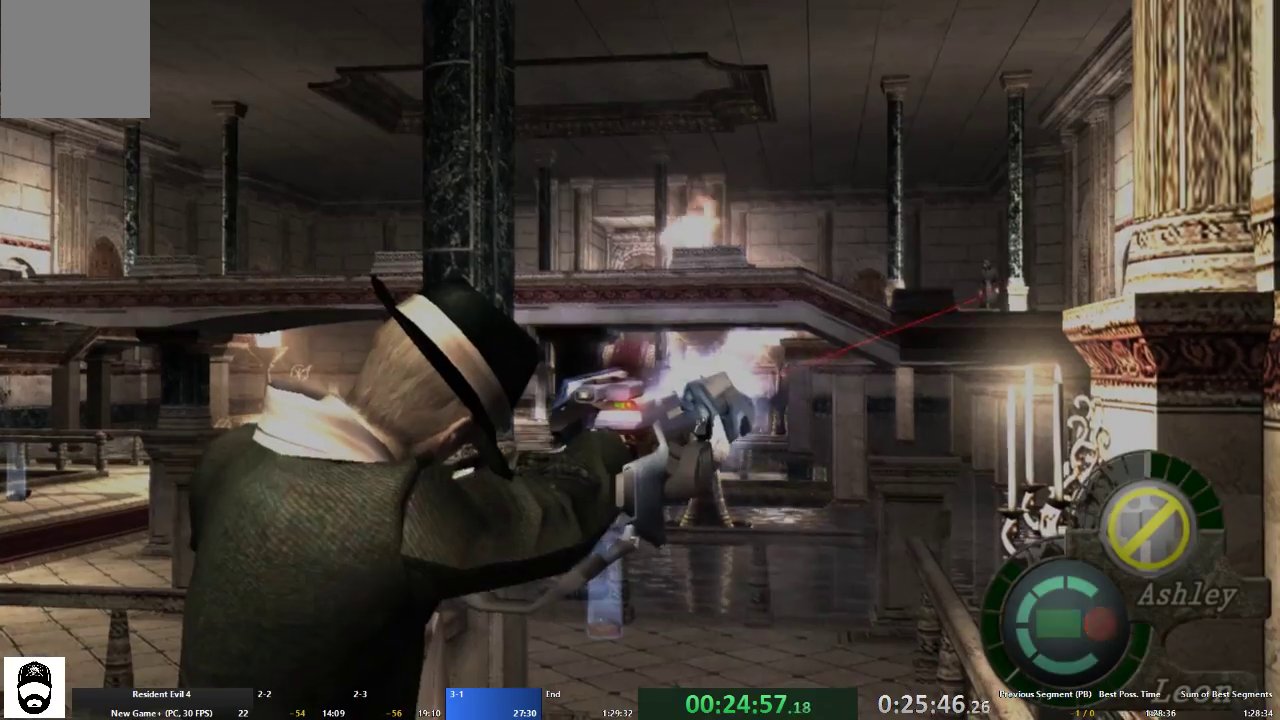
{"buttons": ["R2"], "left_stick": "center", "right_stick": "center", "events": []}
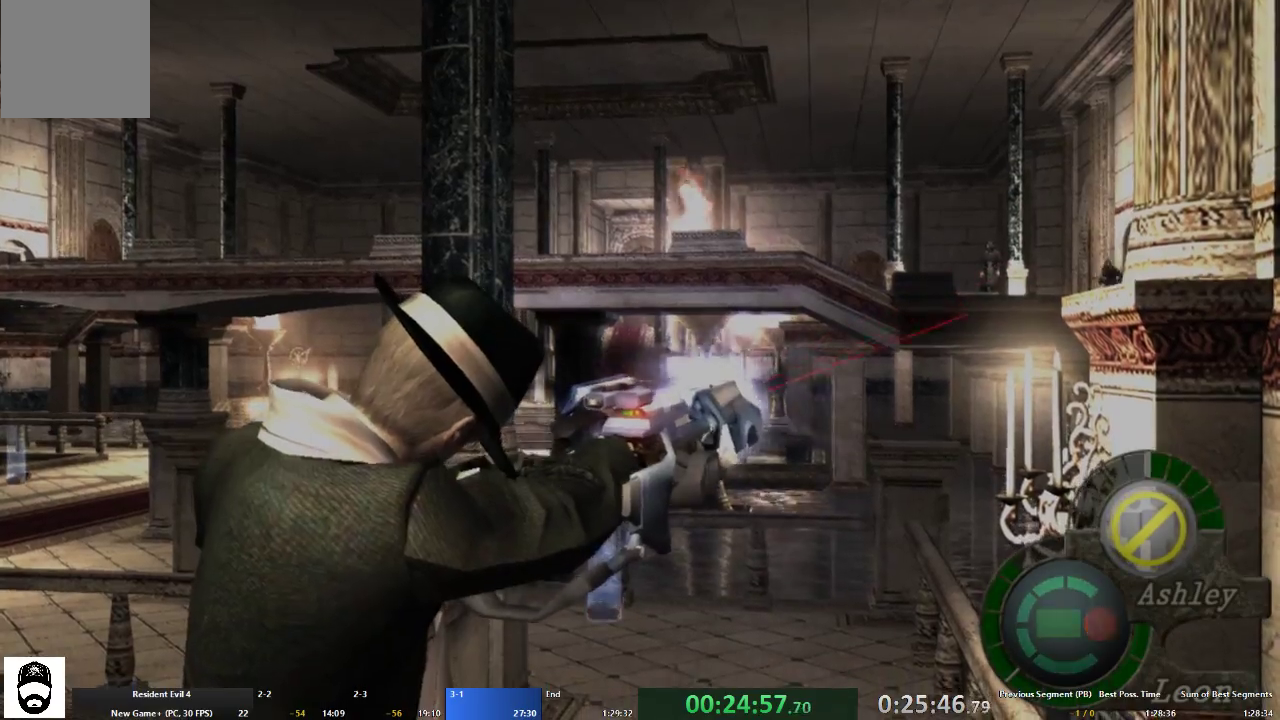
{"buttons": [], "left_stick": "center", "right_stick": "center", "events": [[167, "right_stick", "right"], [400, "R2", "up"], [400, "right_stick", "center"]]}
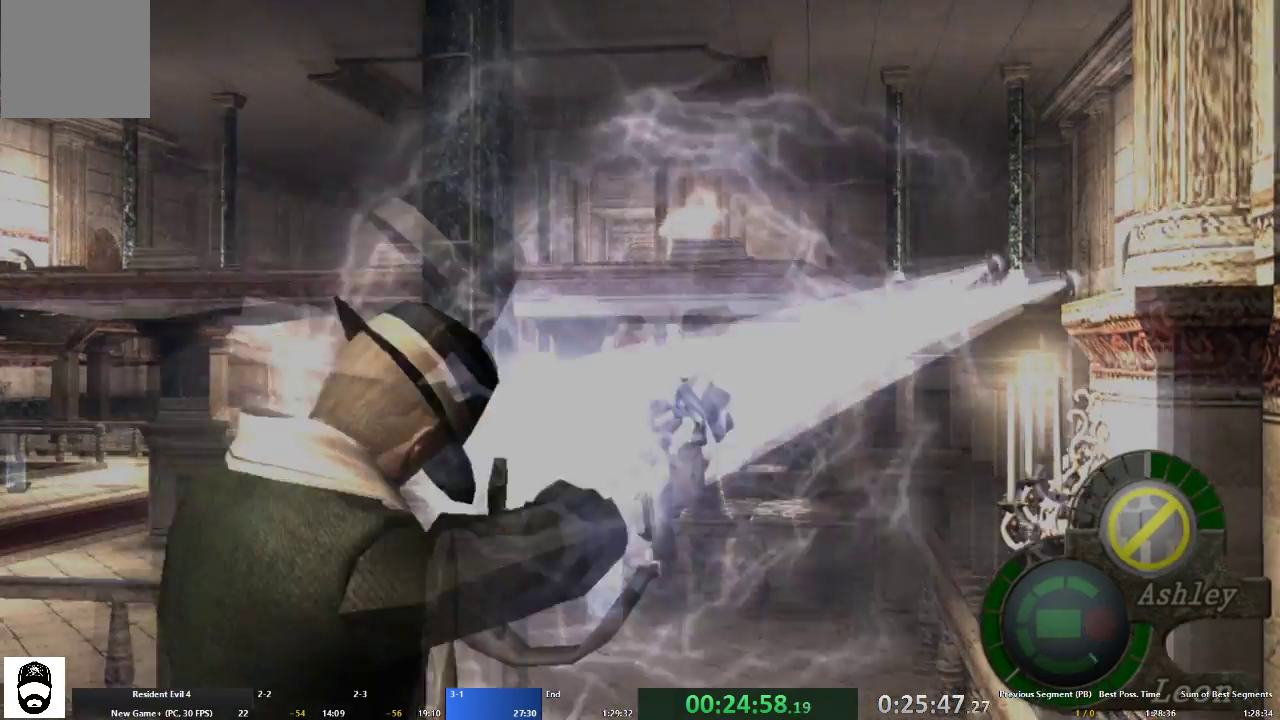
{"buttons": ["A"], "left_stick": "up", "right_stick": "center", "events": [[400, "A", "down"], [400, "left_stick", "up"], [433, "A", "up"], [467, "A", "down"]]}
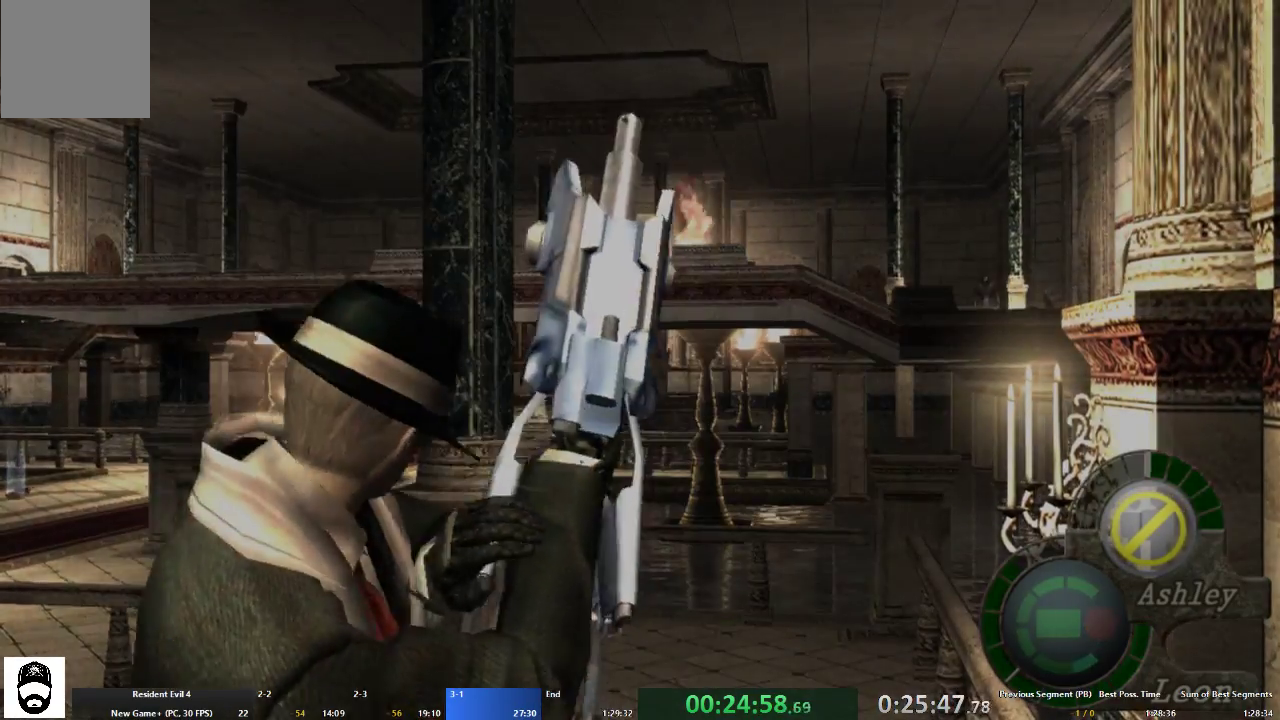
{"buttons": ["A"], "left_stick": "up", "right_stick": "center", "events": []}
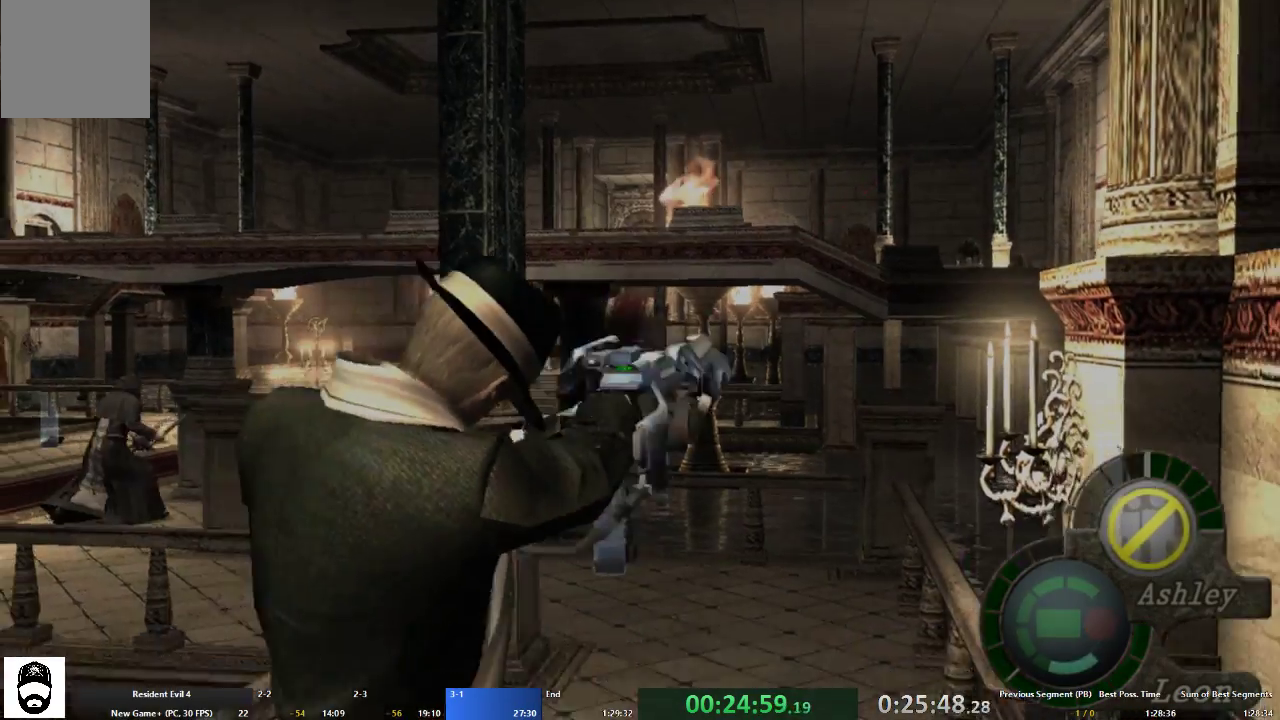
{"buttons": ["A"], "left_stick": "up", "right_stick": "center", "events": [[300, "left_stick", "up-left"], [500, "left_stick", "up"]]}
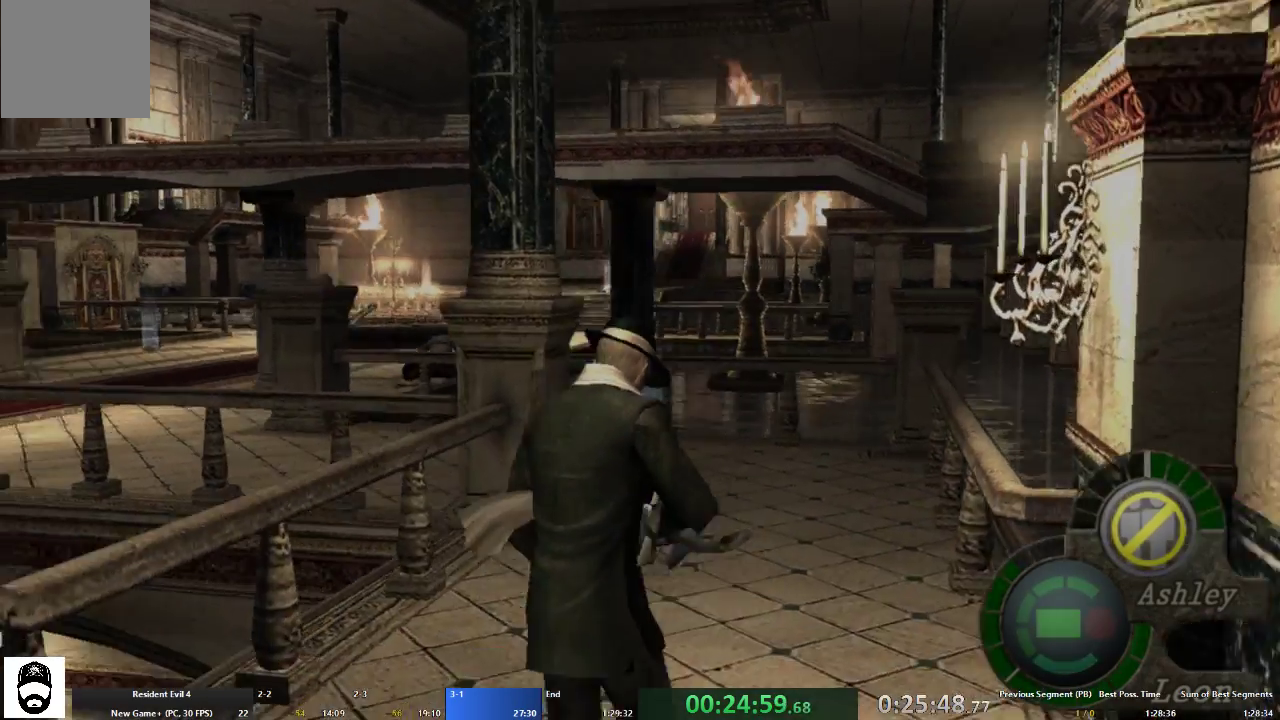
{"buttons": ["A"], "left_stick": "up", "right_stick": "center", "events": []}
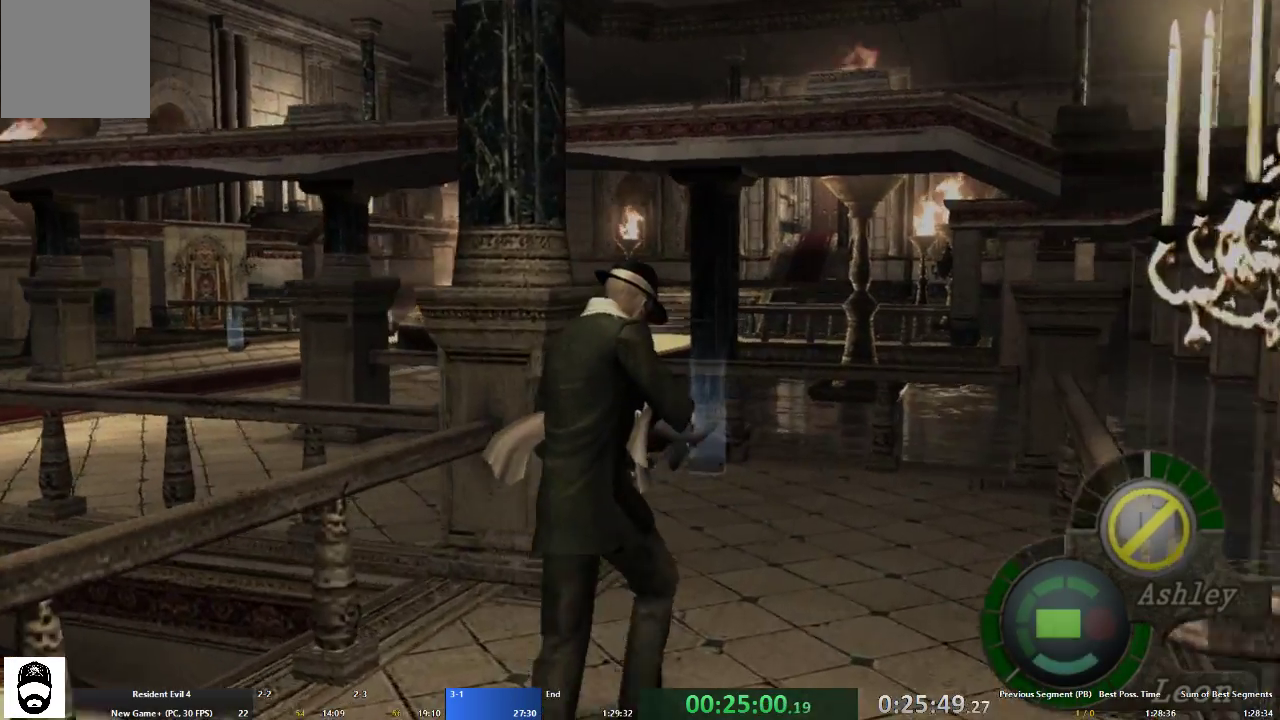
{"buttons": ["A"], "left_stick": "up-left", "right_stick": "center", "events": [[300, "left_stick", "up-left"]]}
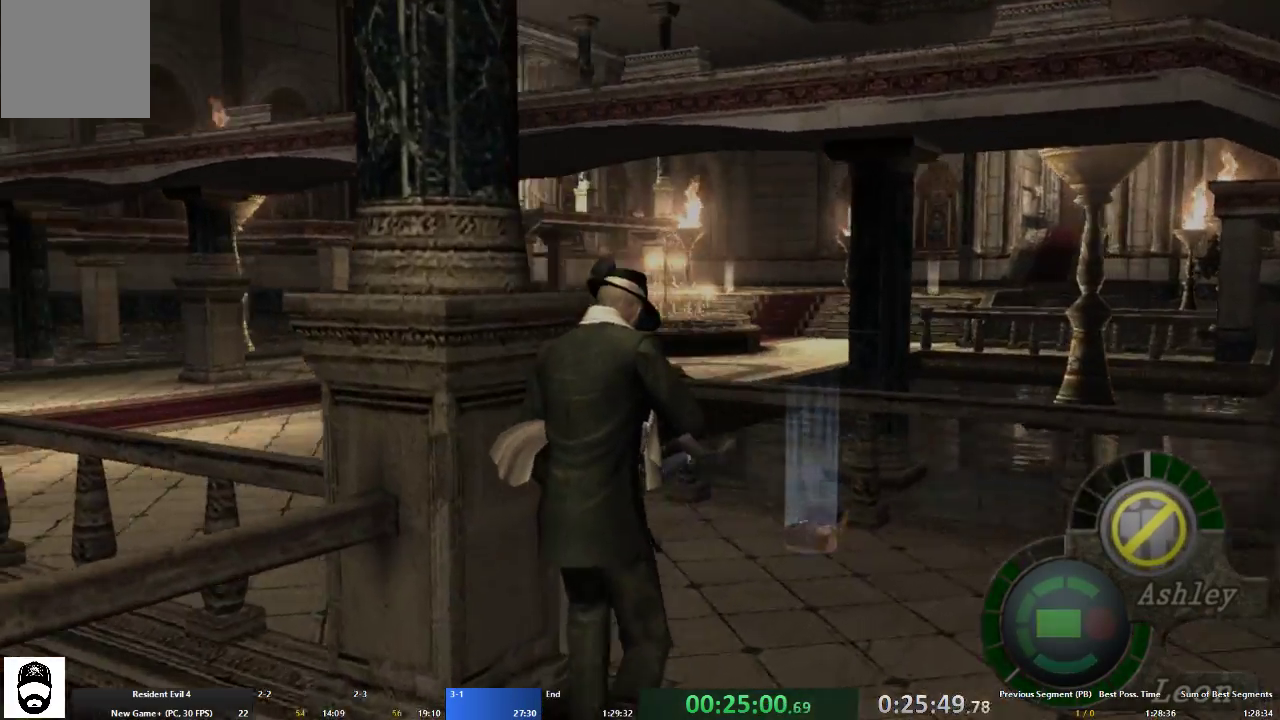
{"buttons": ["A"], "left_stick": "up", "right_stick": "center", "events": [[433, "left_stick", "up"]]}
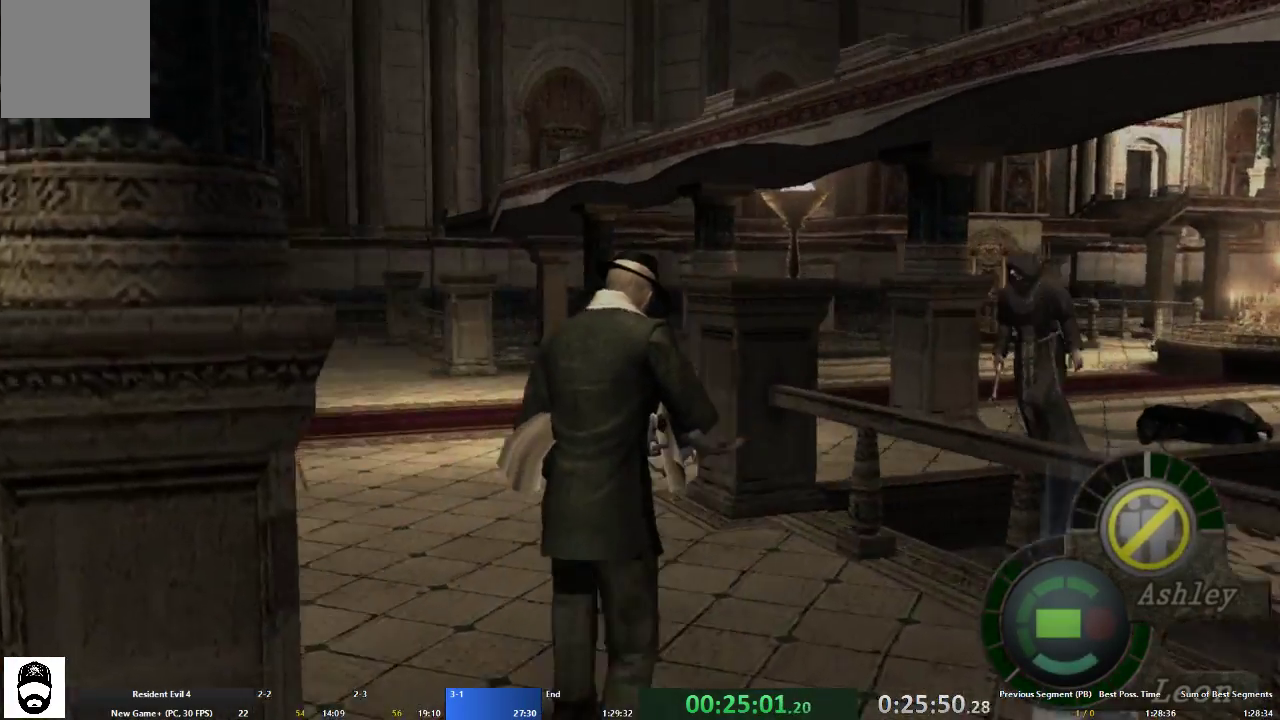
{"buttons": ["A"], "left_stick": "up", "right_stick": "center", "events": []}
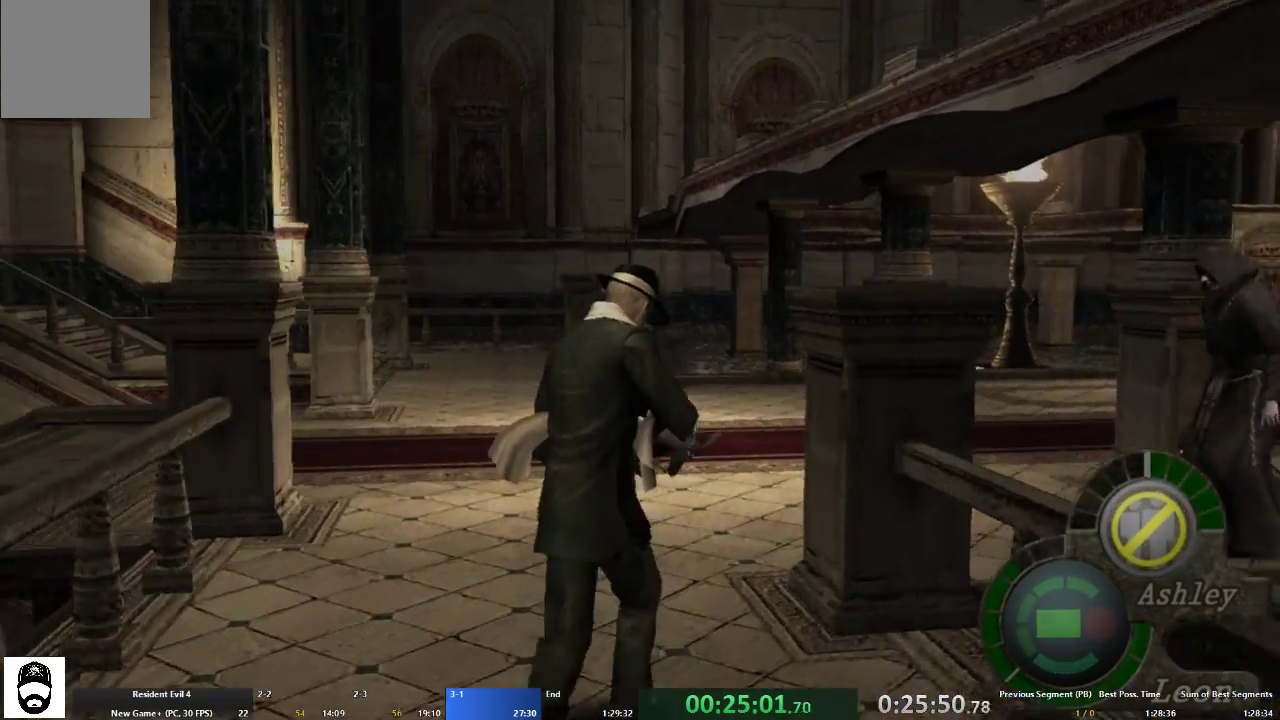
{"buttons": ["A"], "left_stick": "up-right", "right_stick": "center", "events": [[133, "left_stick", "up-right"]]}
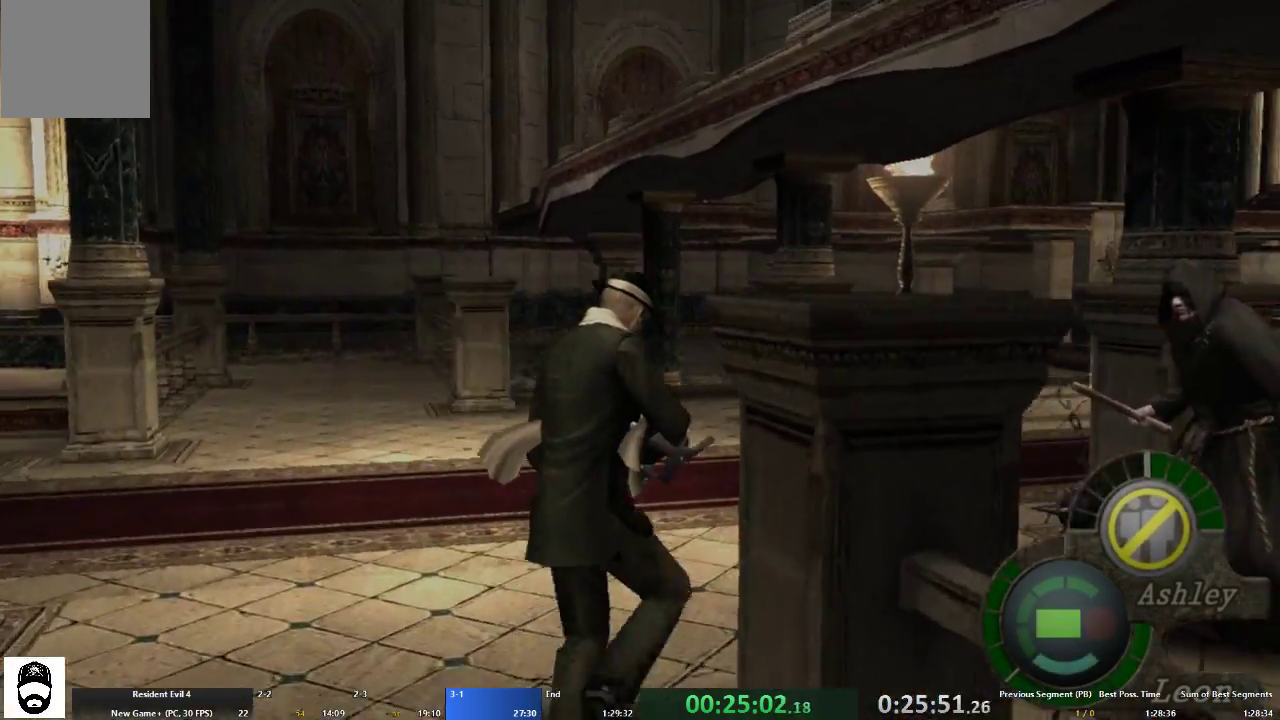
{"buttons": [], "left_stick": "down-right", "right_stick": "center", "events": [[500, "A", "up"], [500, "left_stick", "down-right"]]}
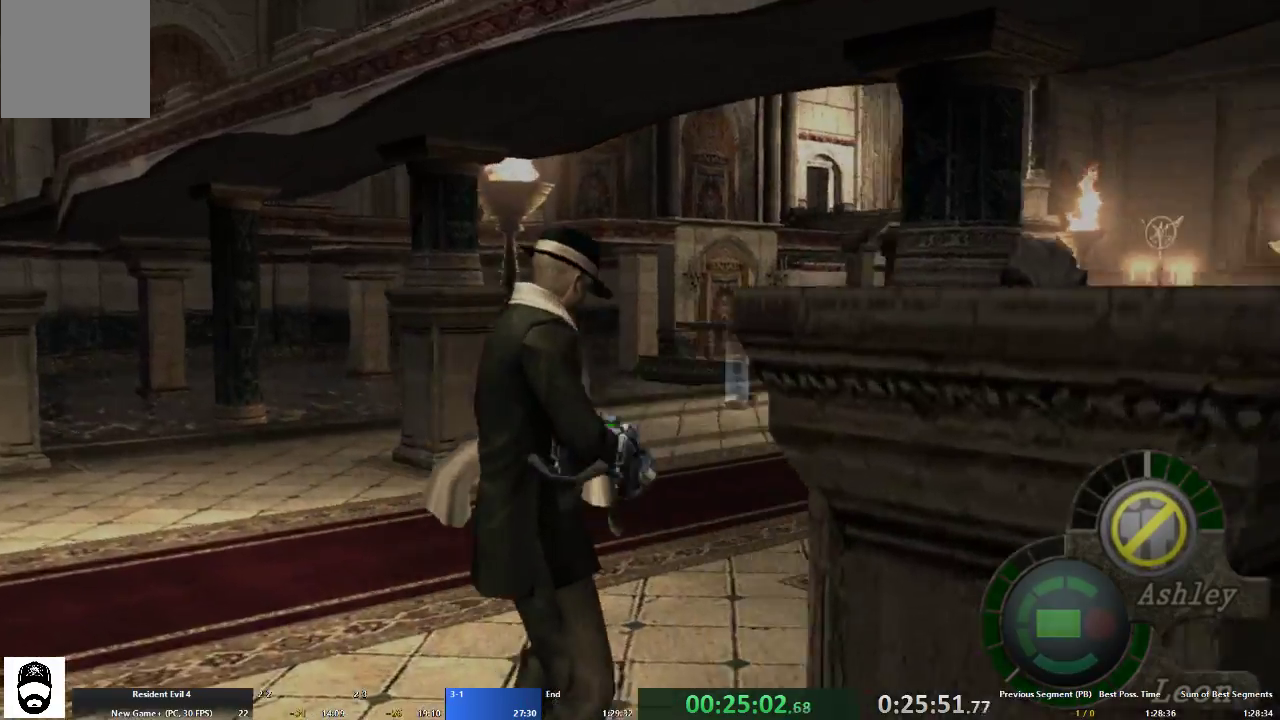
{"buttons": [], "left_stick": "down", "right_stick": "center", "events": [[33, "left_stick", "down"], [100, "A", "down"], [133, "left_stick", "down-right"], [233, "A", "up"], [233, "left_stick", "center"], [467, "left_stick", "down"]]}